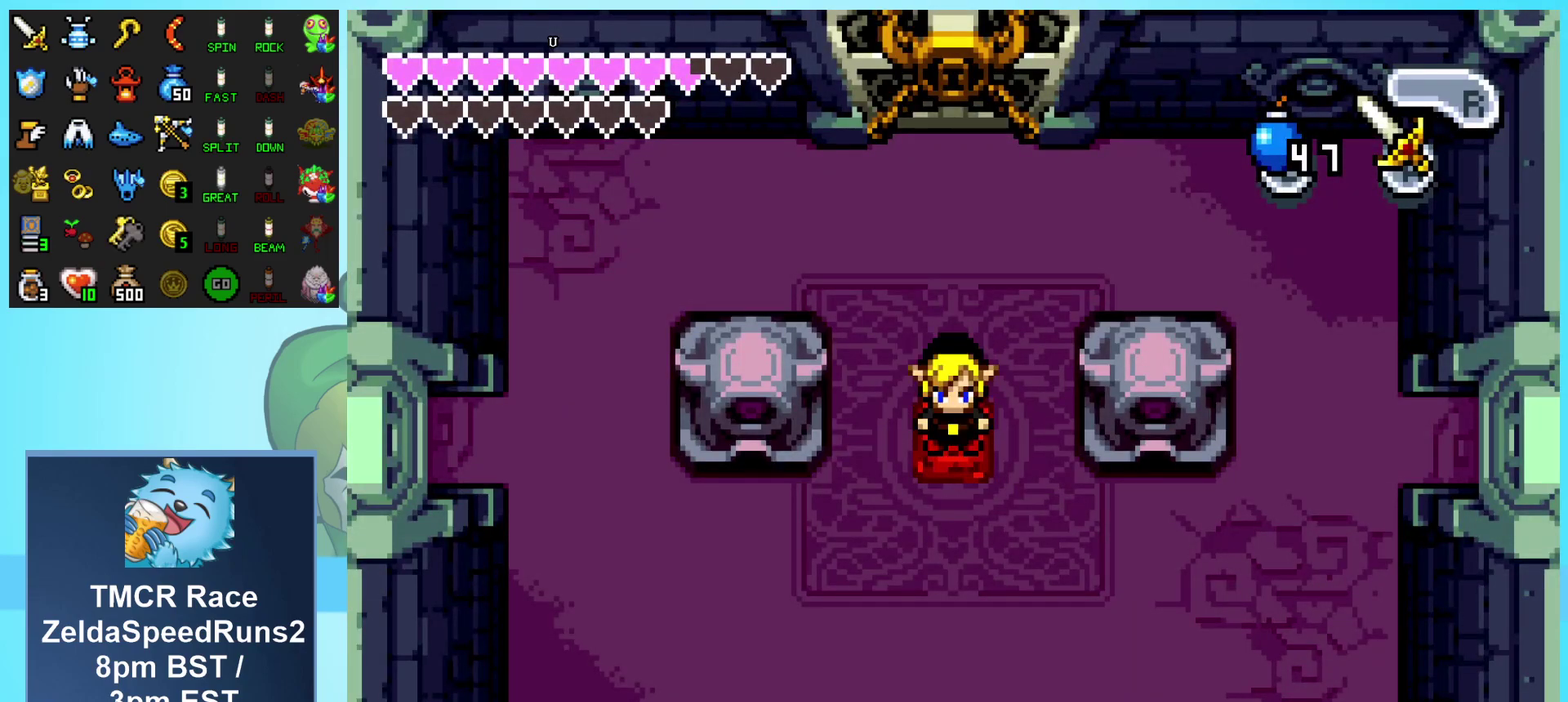
Gameplay with a controller (Nintendo layout); each line is a JSON object with the inputs held at the frame after it. "events" lists button and stick changes between this image and that frame as [ms after this image, input, new state], when the widget could be followed in between. Not read: L1 L3 R3 START.
{"buttons": ["DPAD_UP"], "events": []}
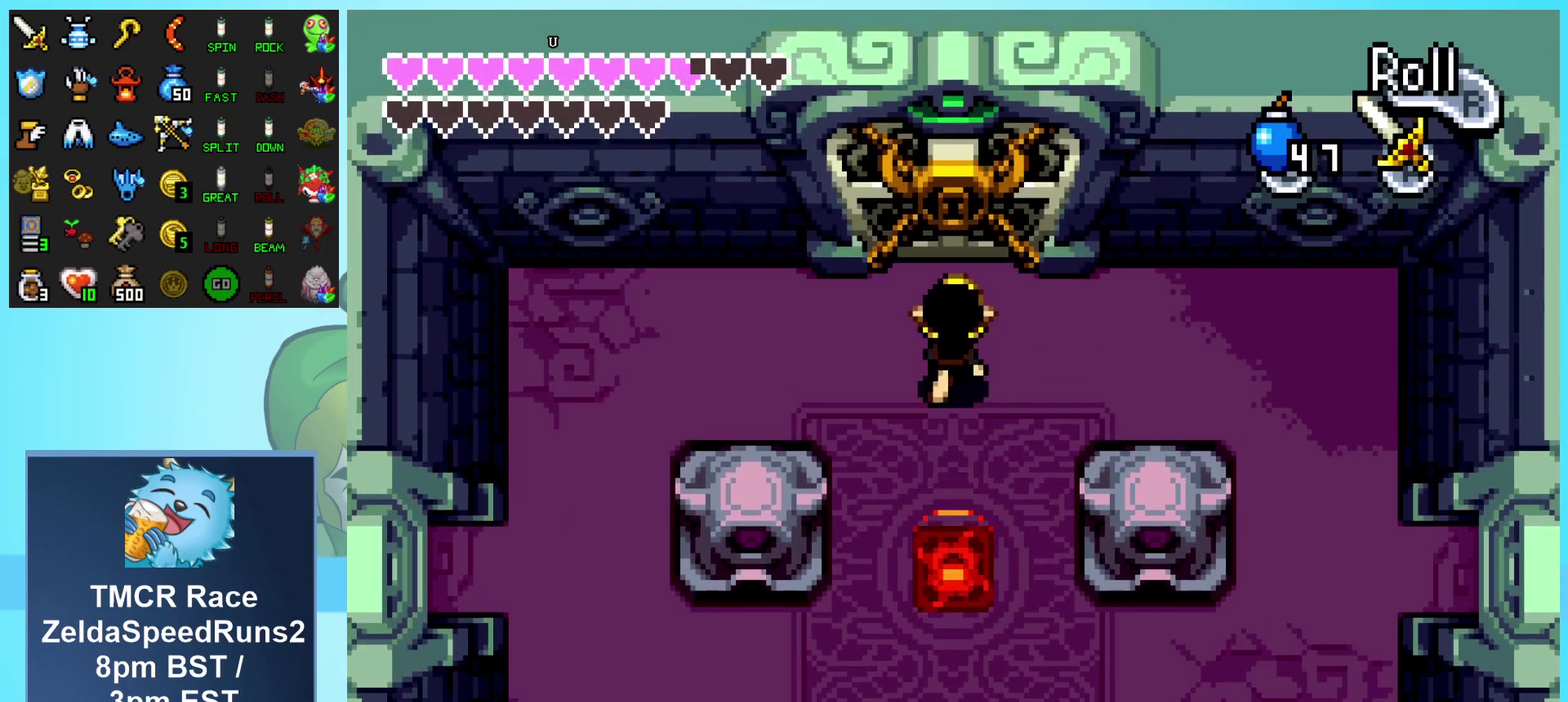
{"buttons": ["DPAD_UP"], "events": [[183, "R1", "down"], [367, "R1", "up"]]}
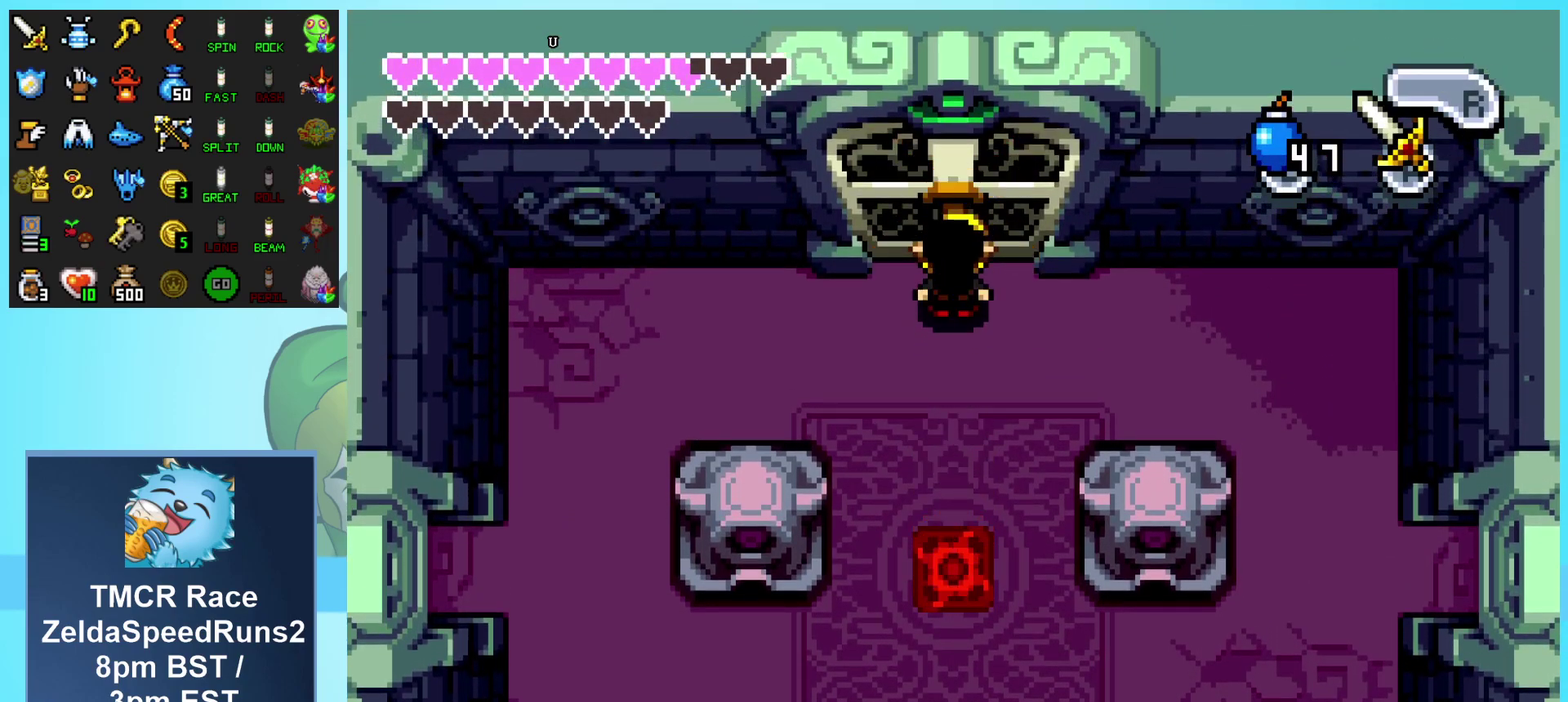
{"buttons": ["DPAD_UP"], "events": []}
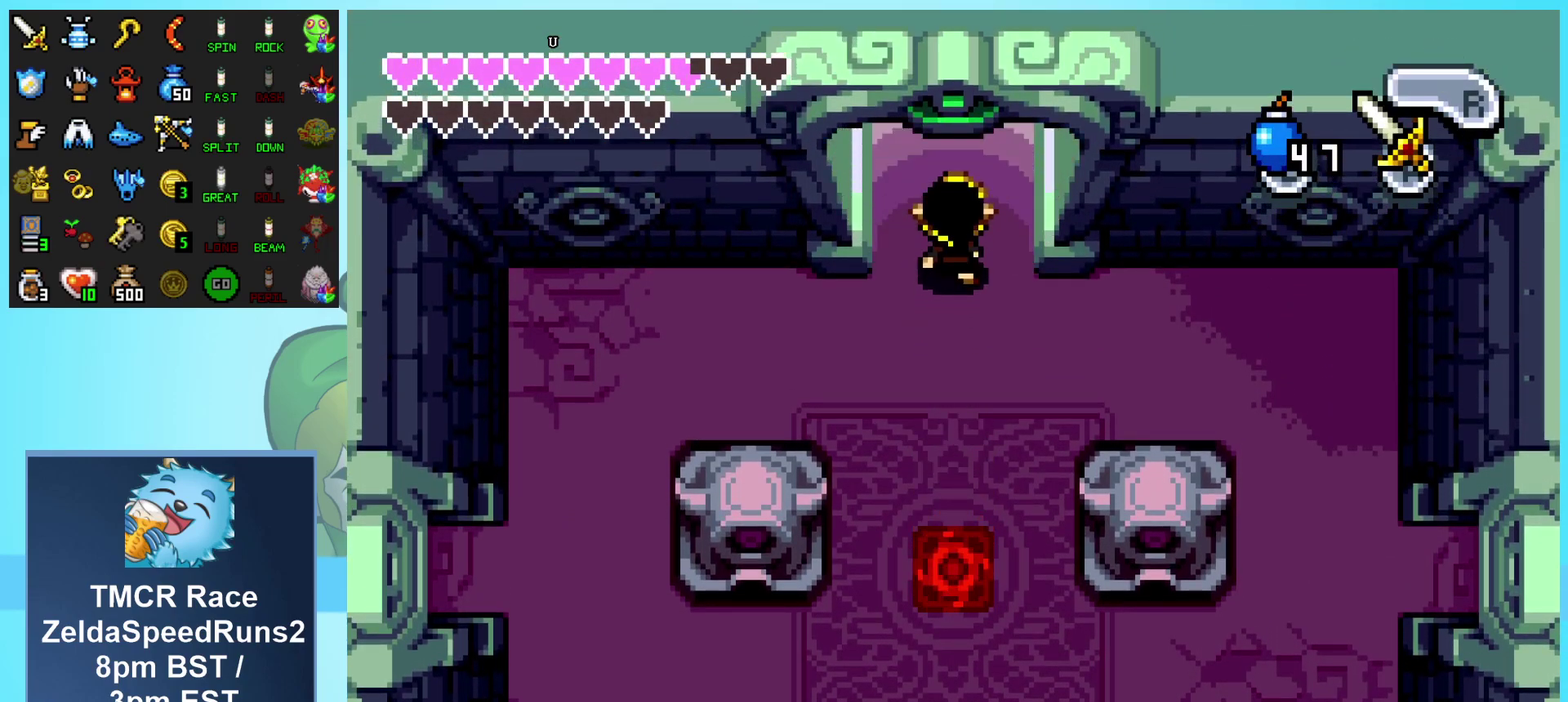
{"buttons": ["DPAD_UP"], "events": []}
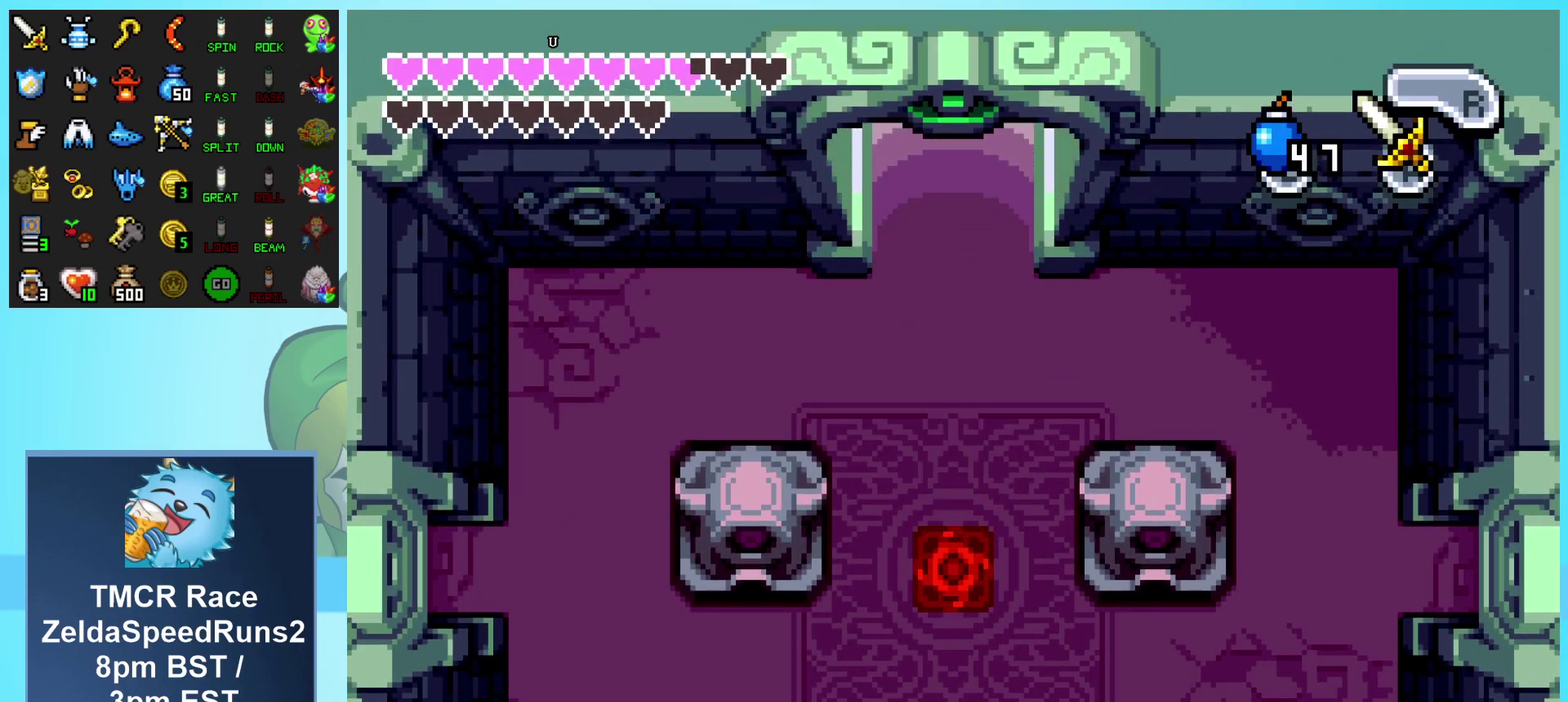
{"buttons": ["DPAD_UP"], "events": []}
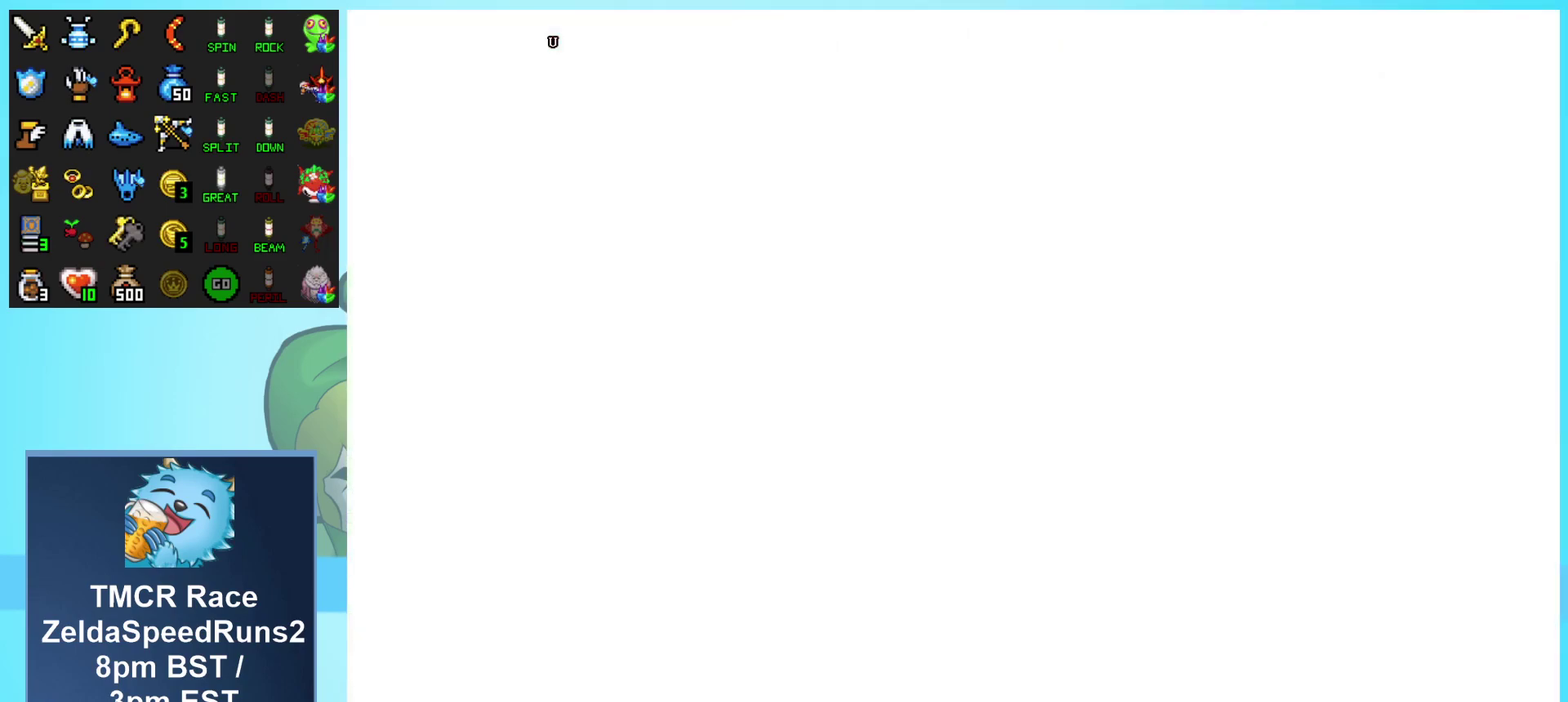
{"buttons": ["DPAD_UP"], "events": []}
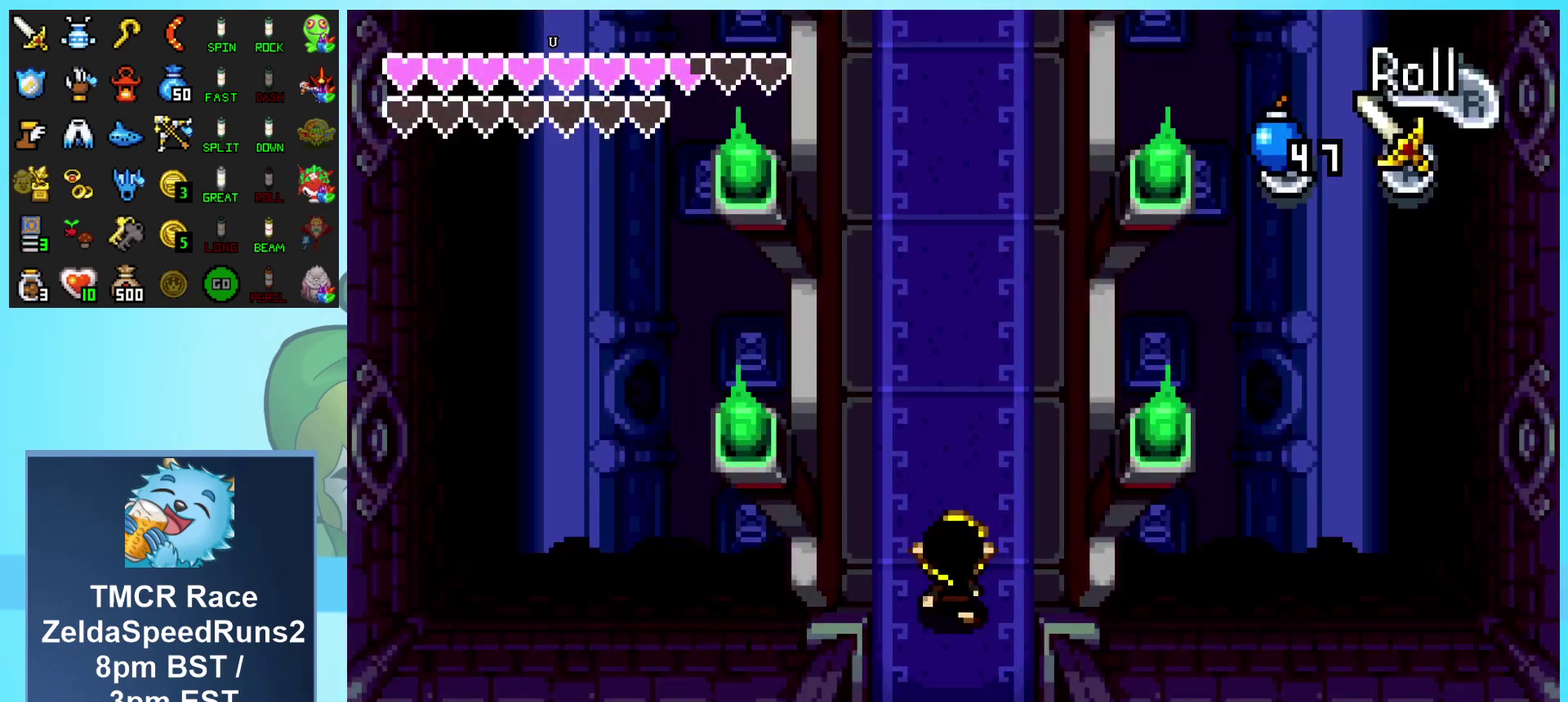
{"buttons": ["DPAD_UP"], "events": []}
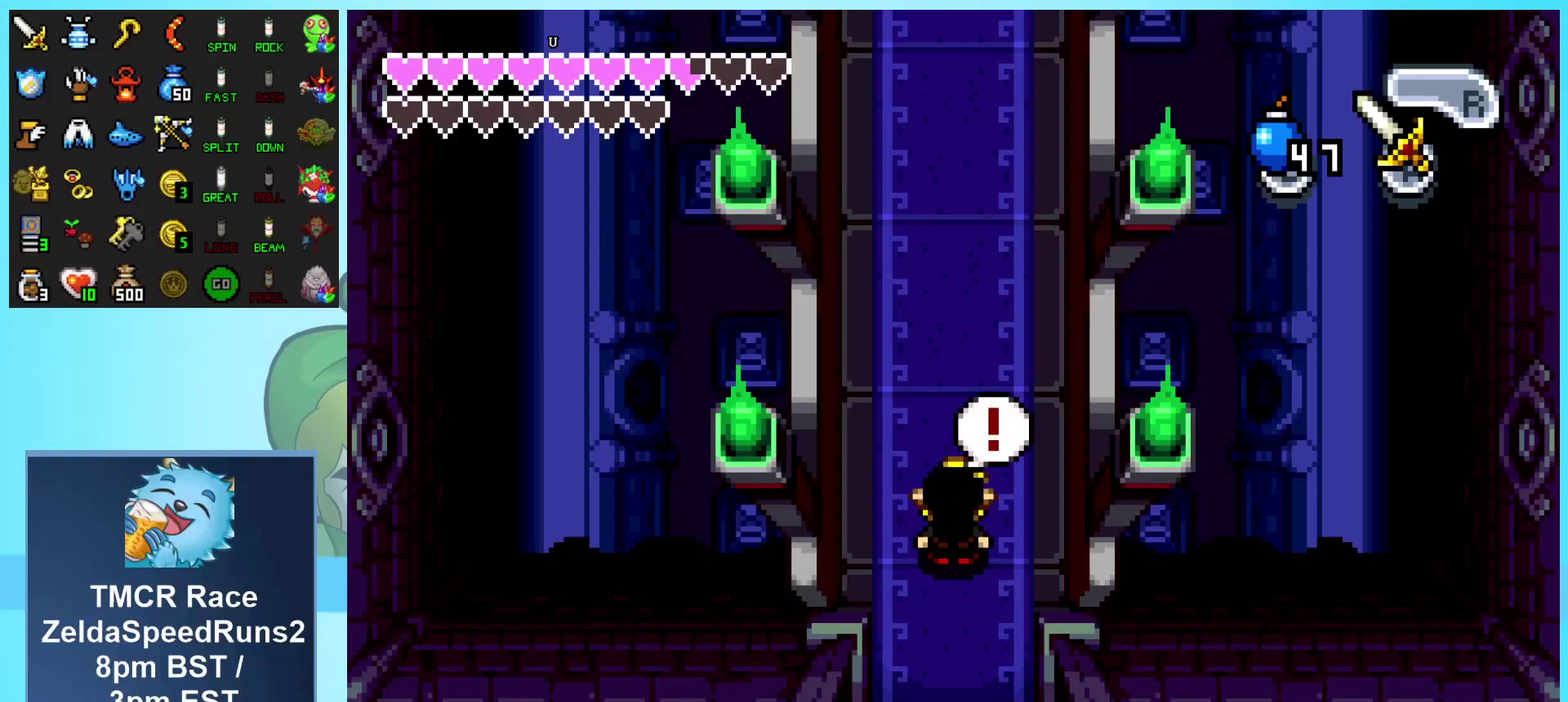
{"buttons": ["DPAD_UP"], "events": []}
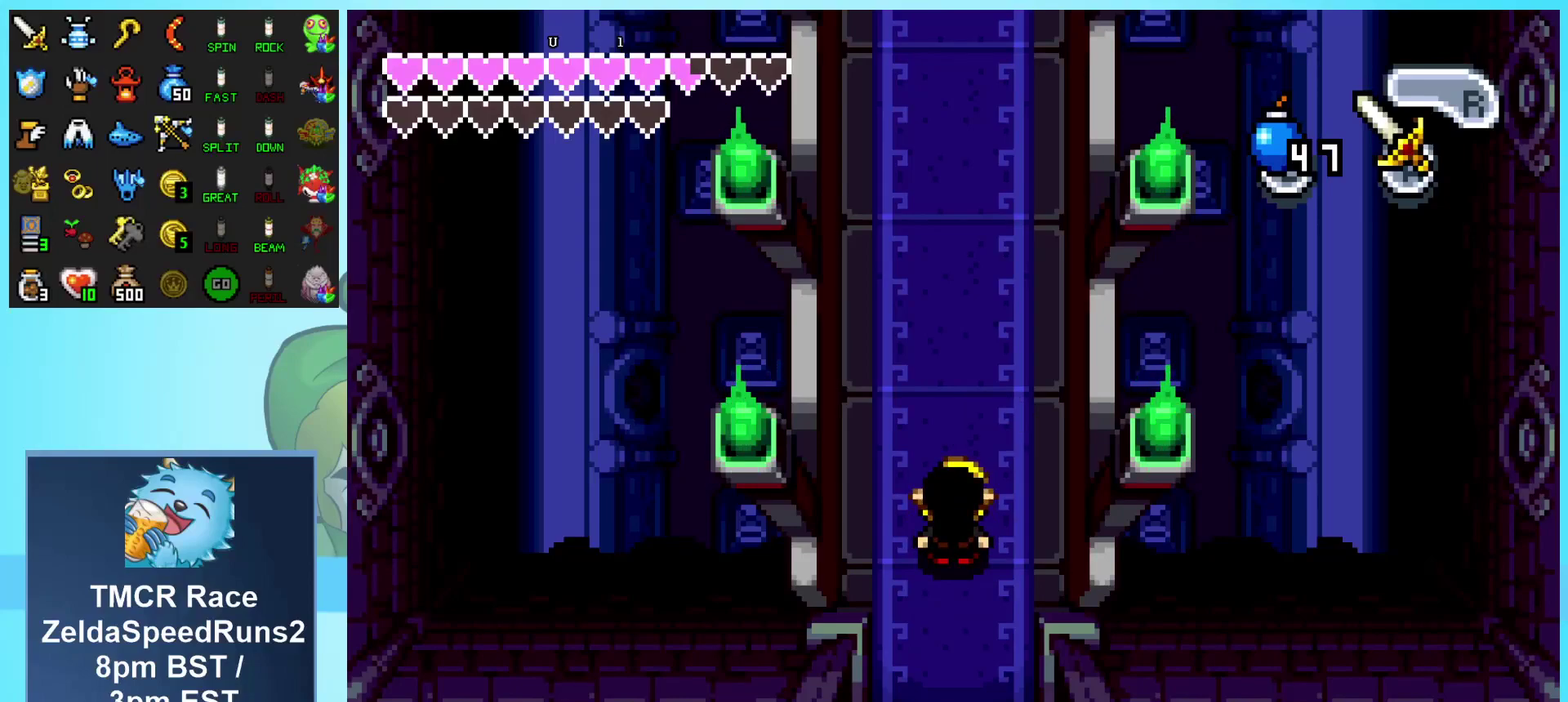
{"buttons": ["DPAD_UP"], "events": []}
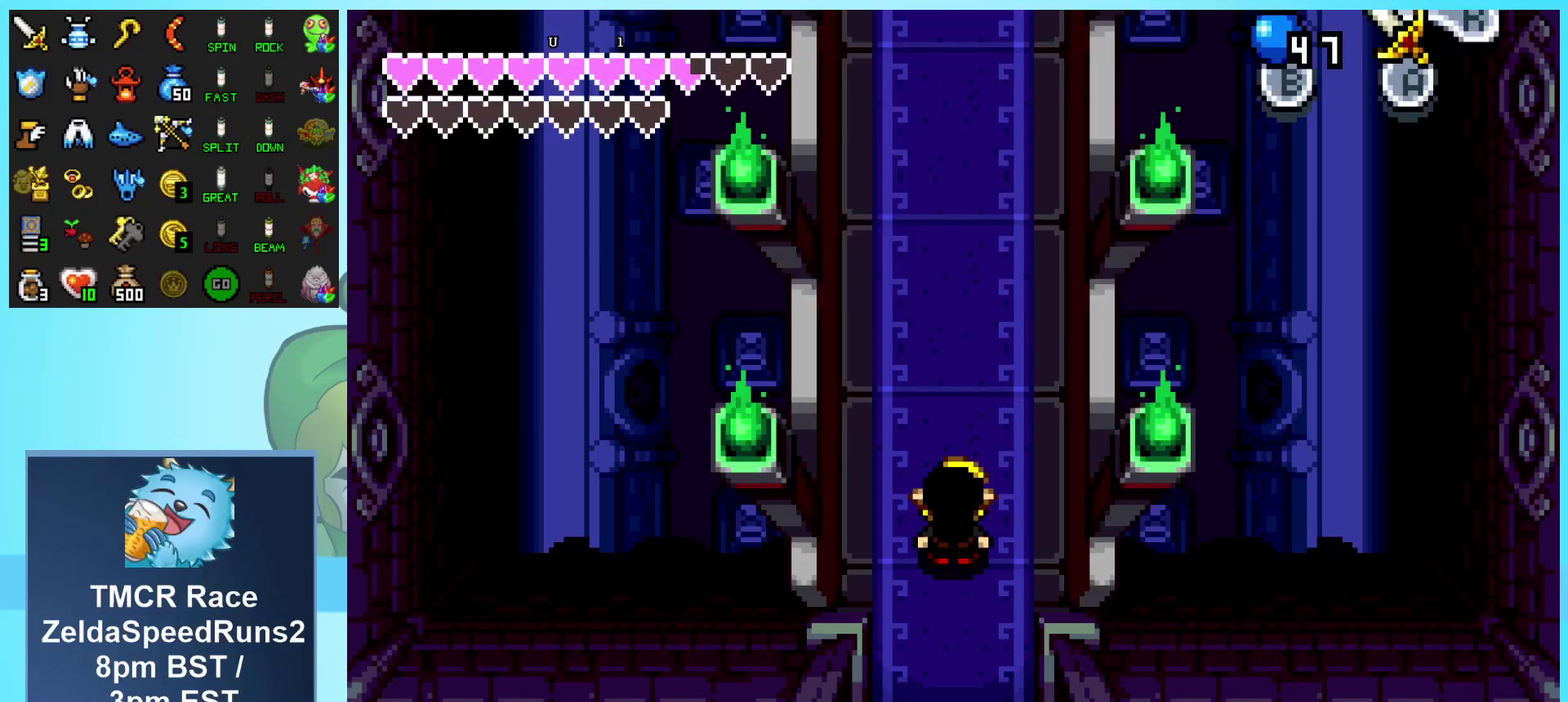
{"buttons": ["DPAD_UP"], "events": []}
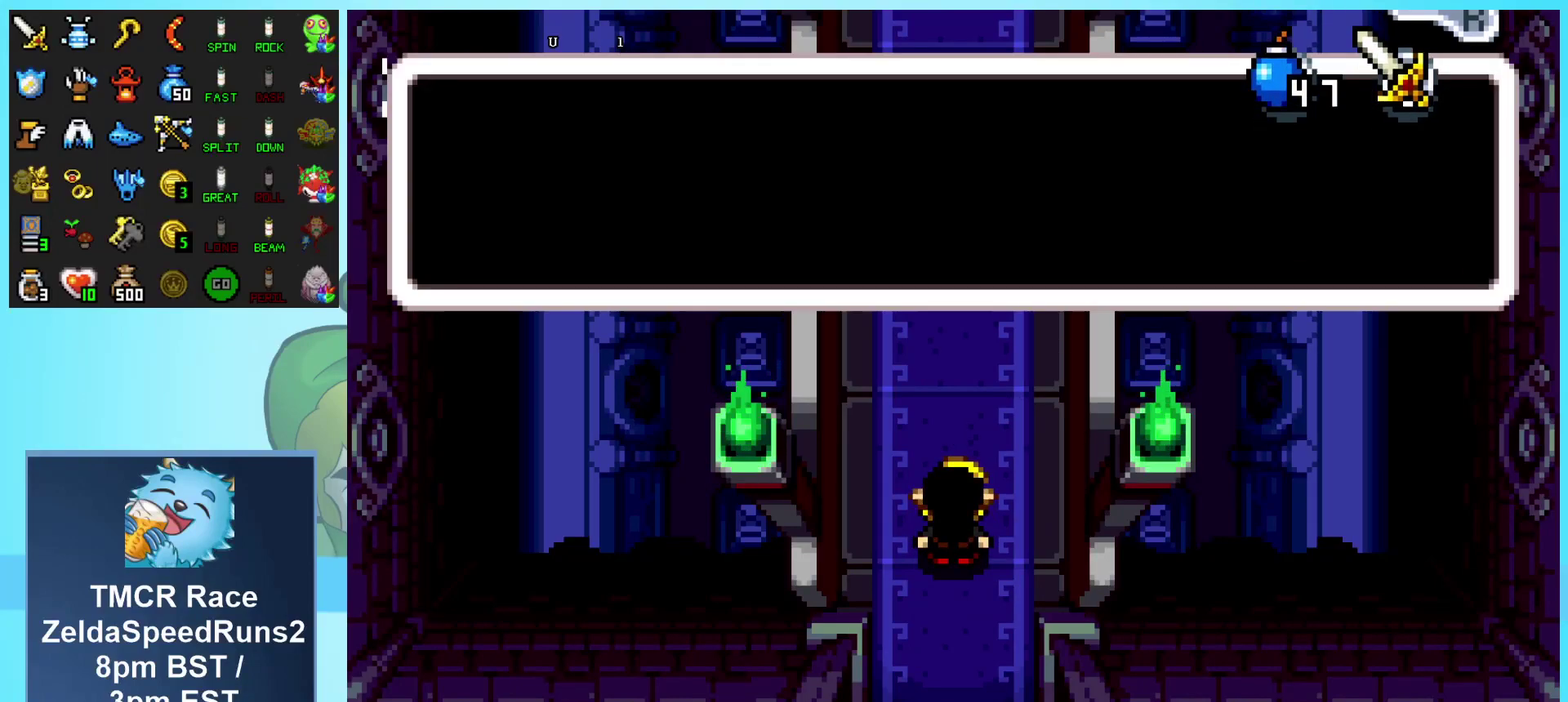
{"buttons": ["DPAD_UP"], "events": []}
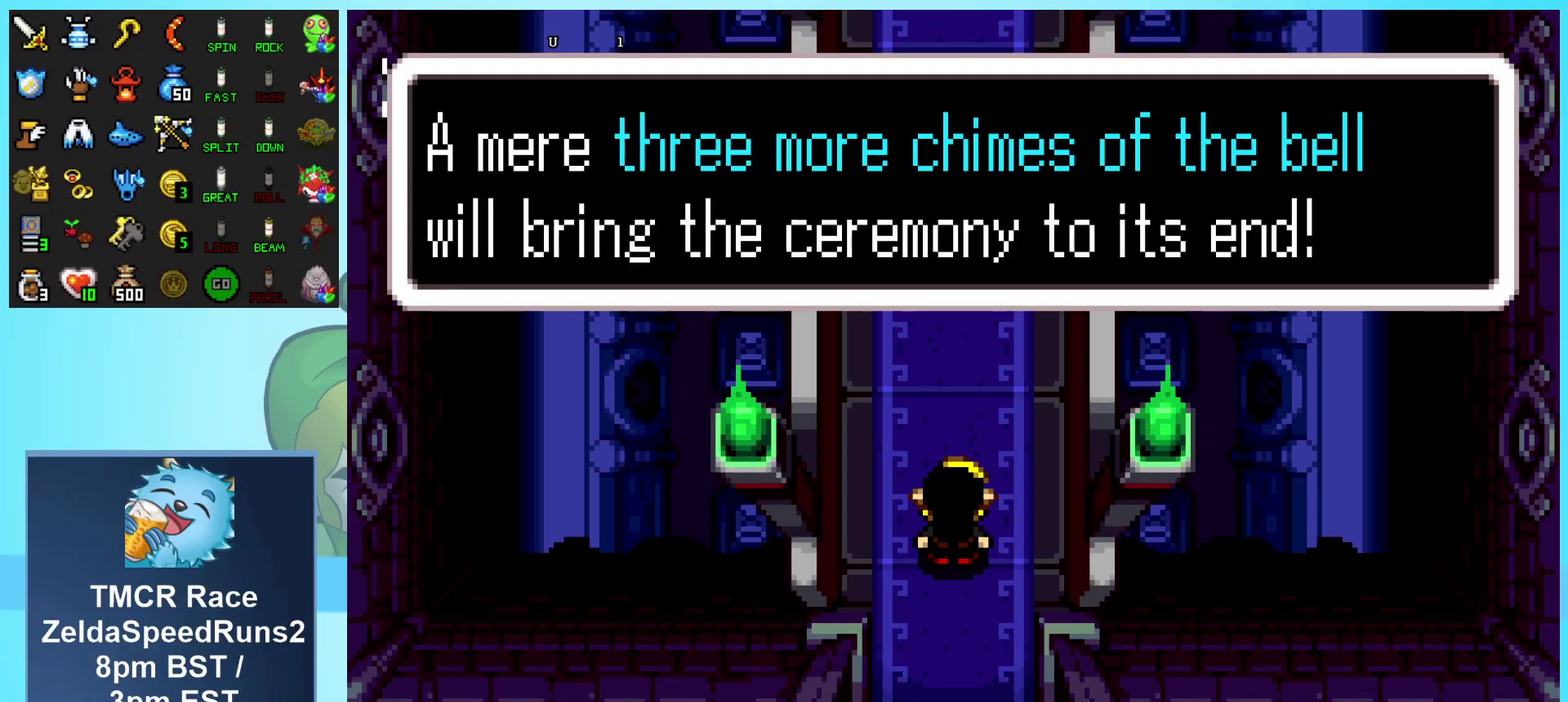
{"buttons": ["DPAD_UP"], "events": []}
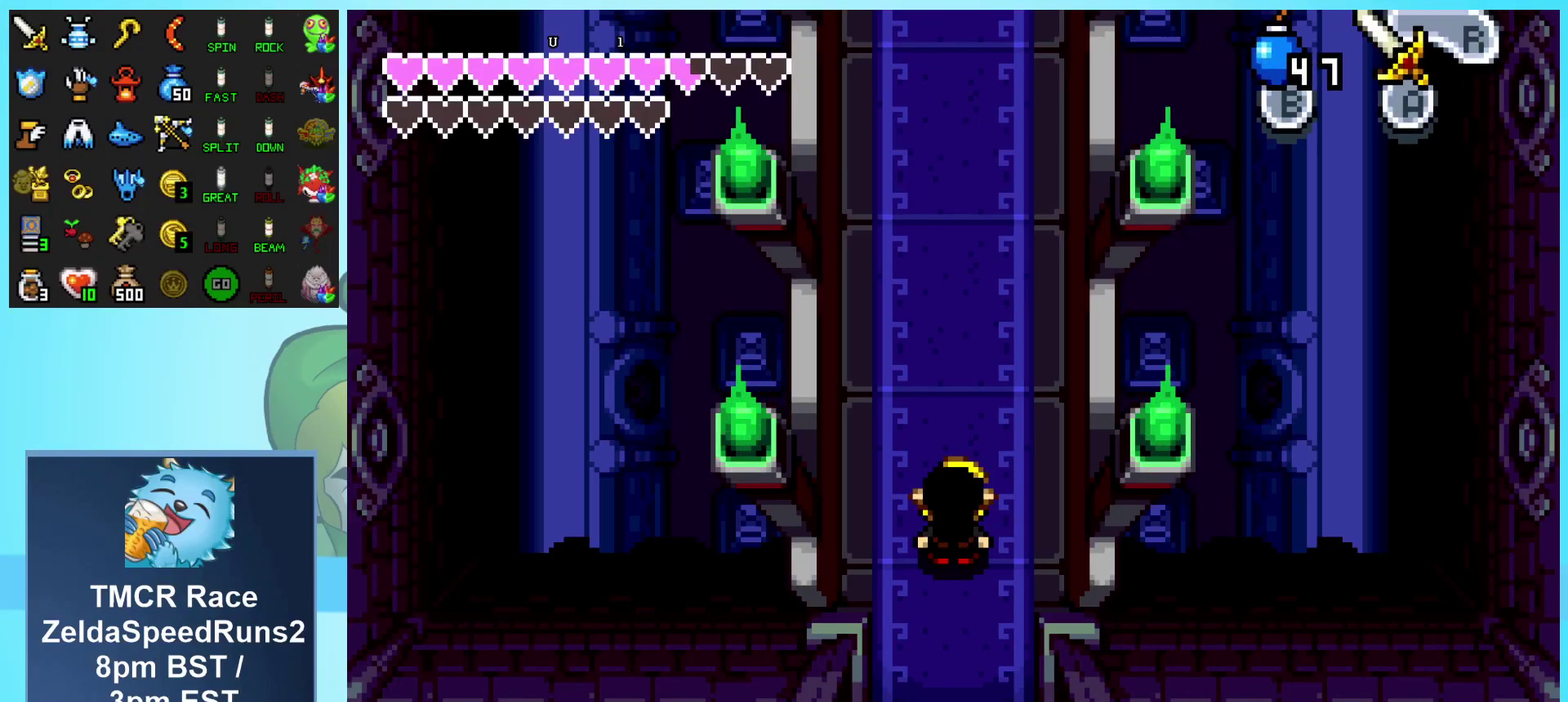
{"buttons": ["DPAD_UP"], "events": []}
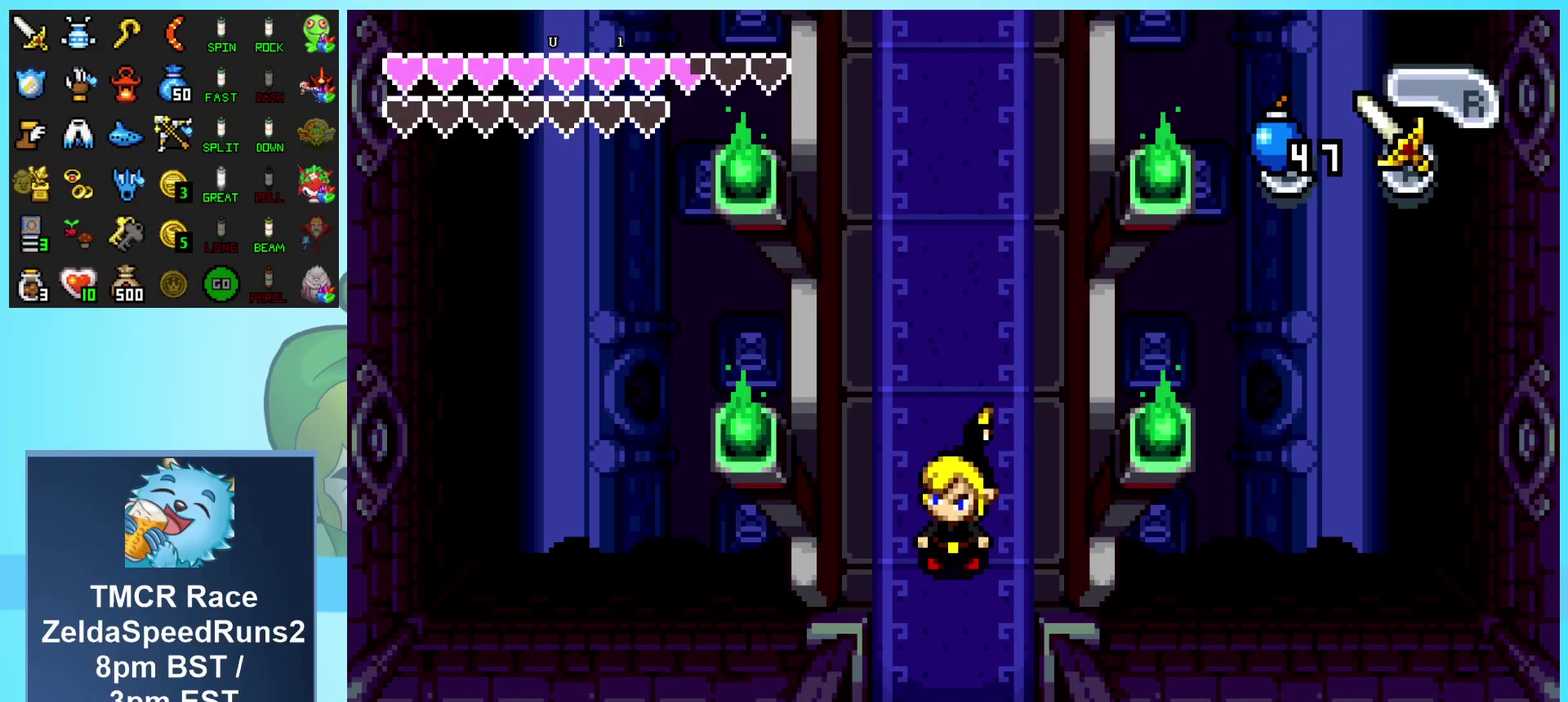
{"buttons": ["DPAD_UP"], "events": []}
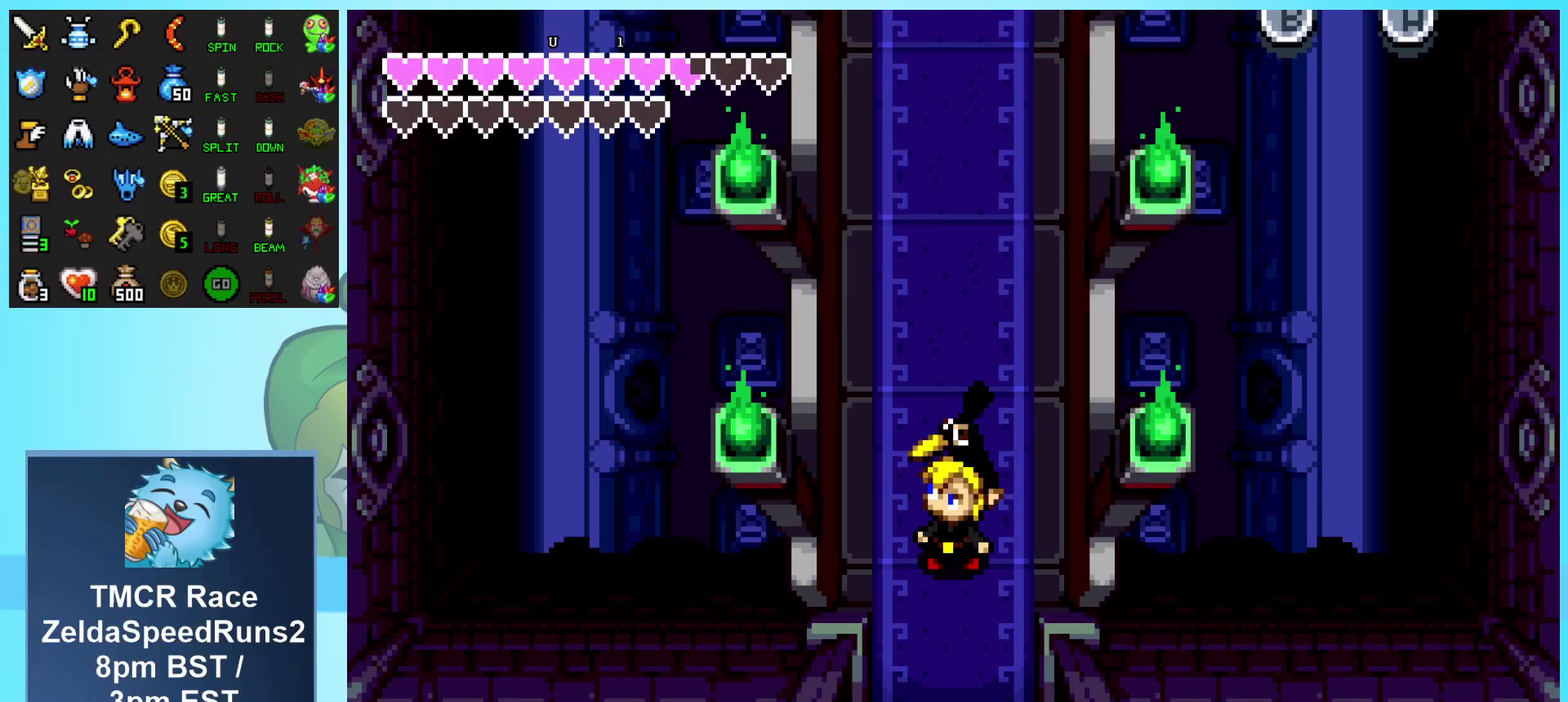
{"buttons": ["DPAD_UP"], "events": []}
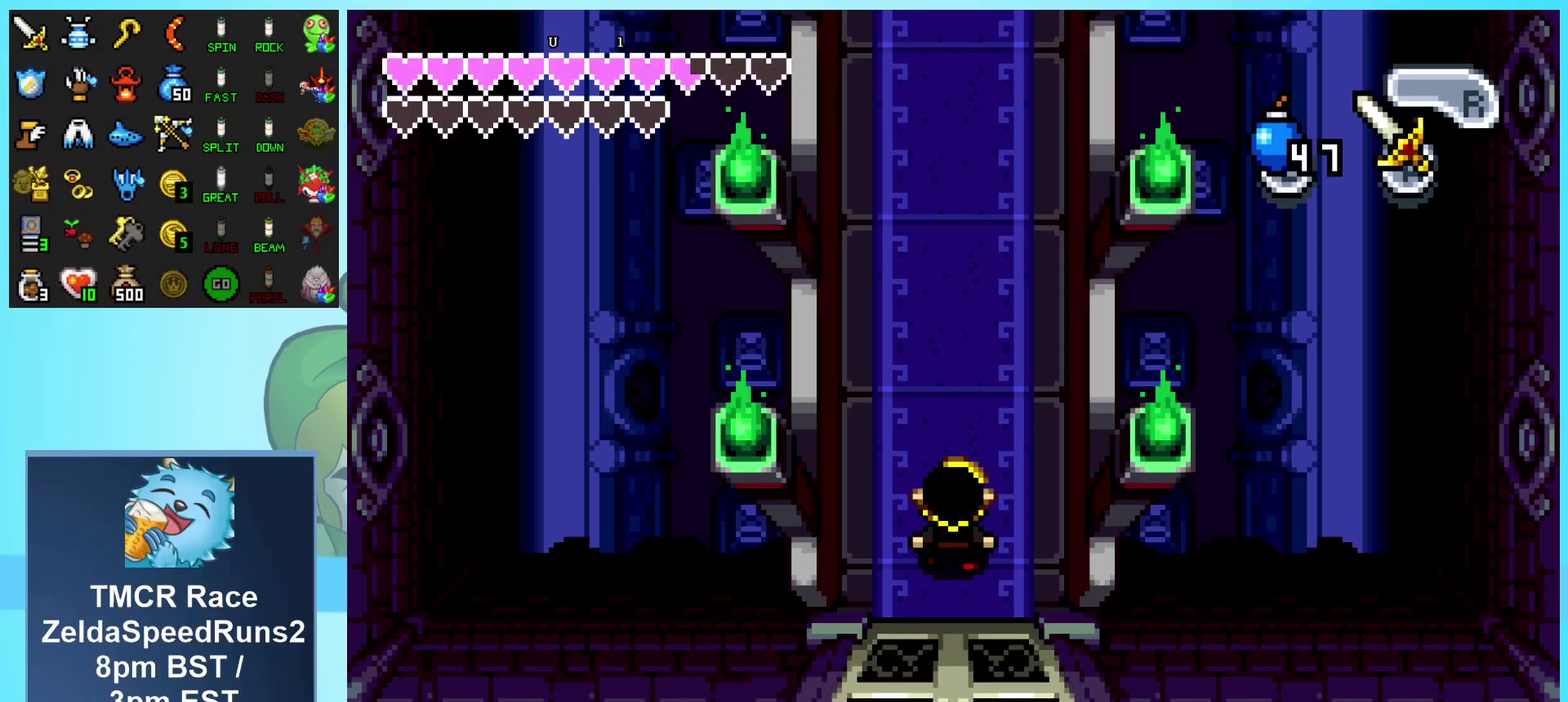
{"buttons": ["DPAD_UP"], "events": []}
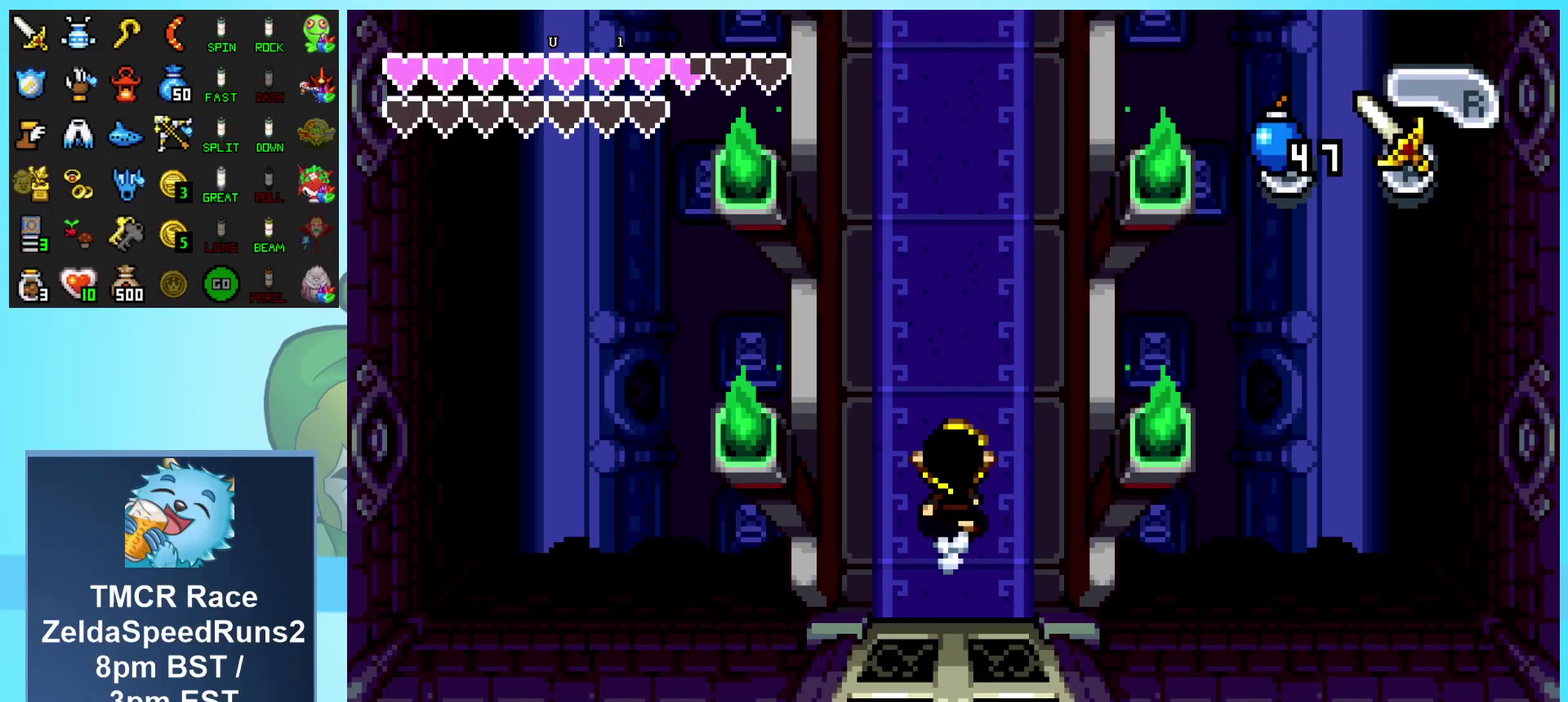
{"buttons": ["DPAD_UP"], "events": []}
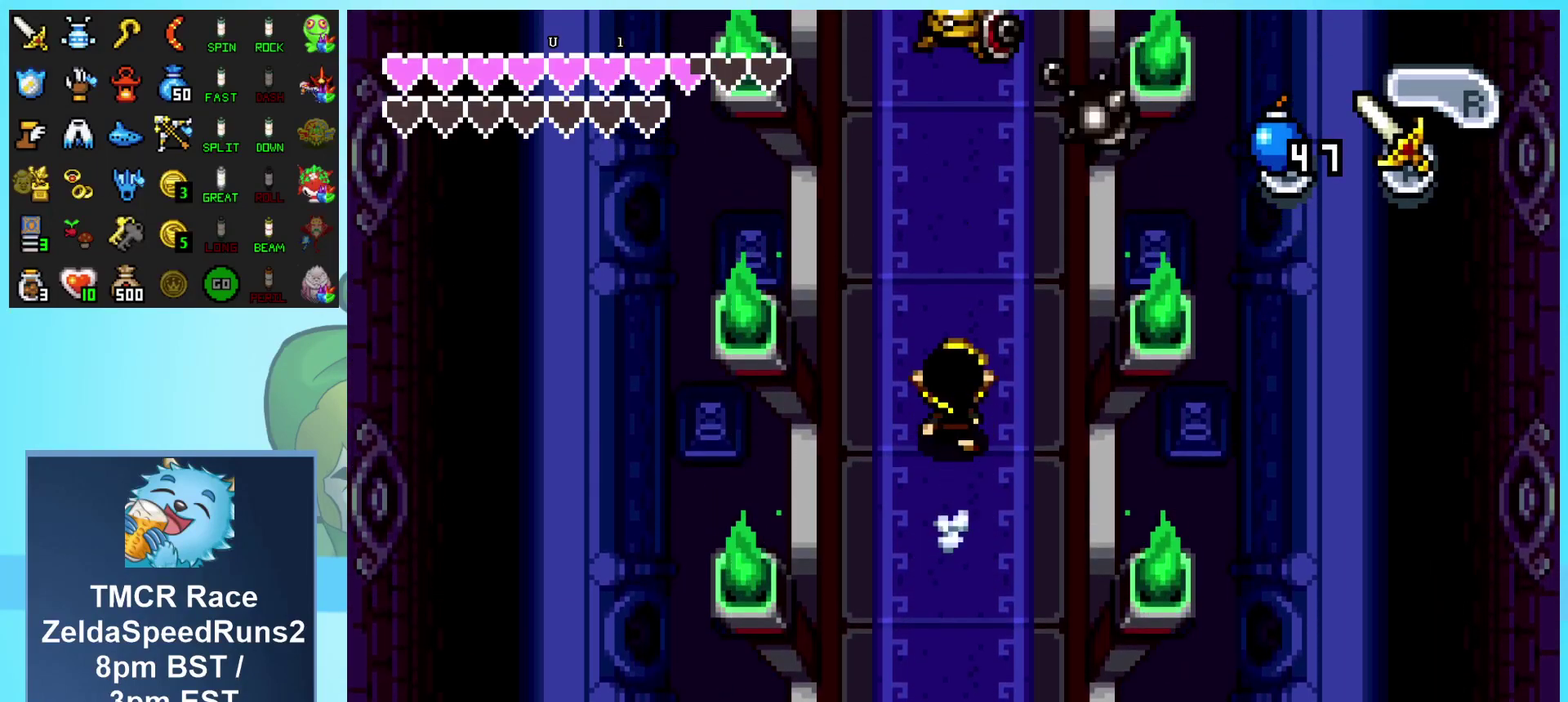
{"buttons": ["DPAD_UP"], "events": []}
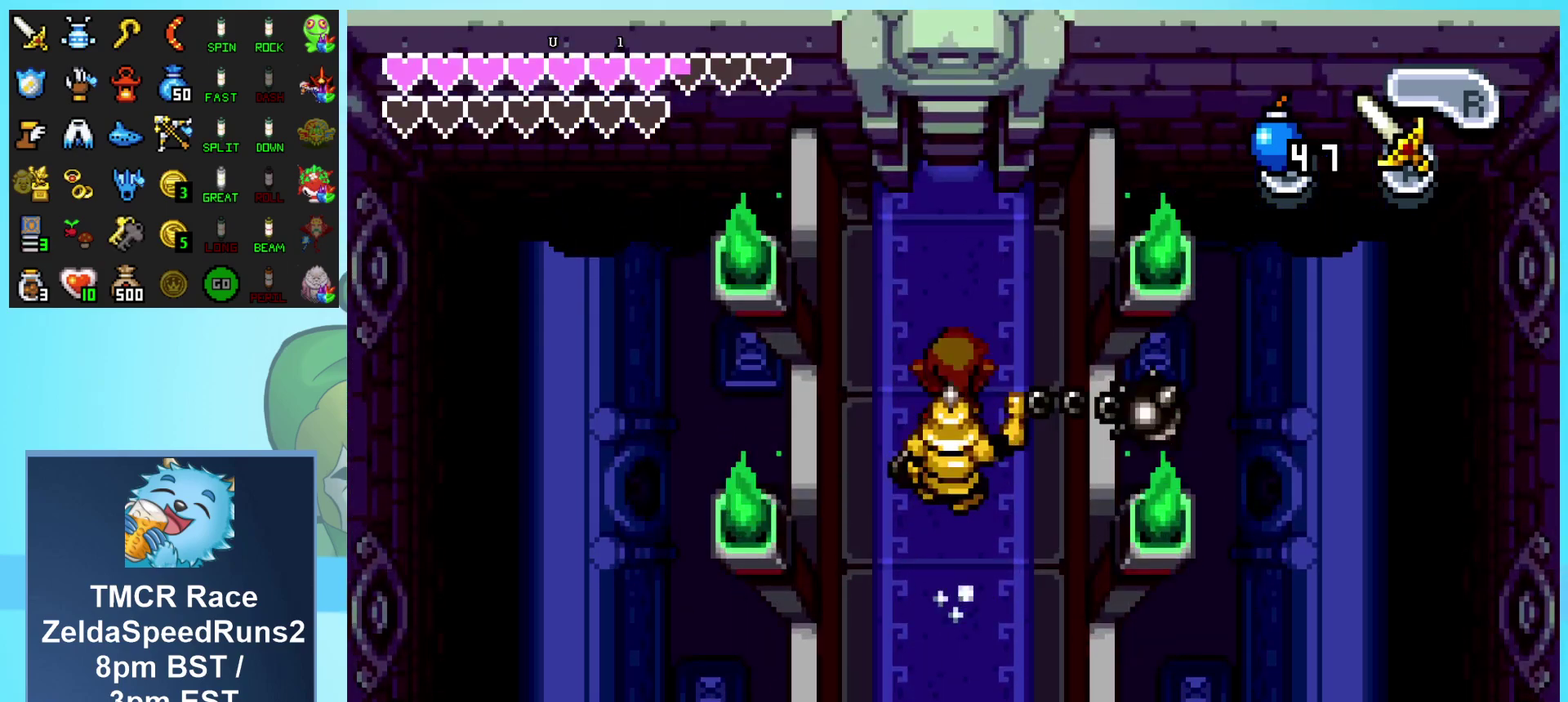
{"buttons": ["DPAD_UP"], "events": []}
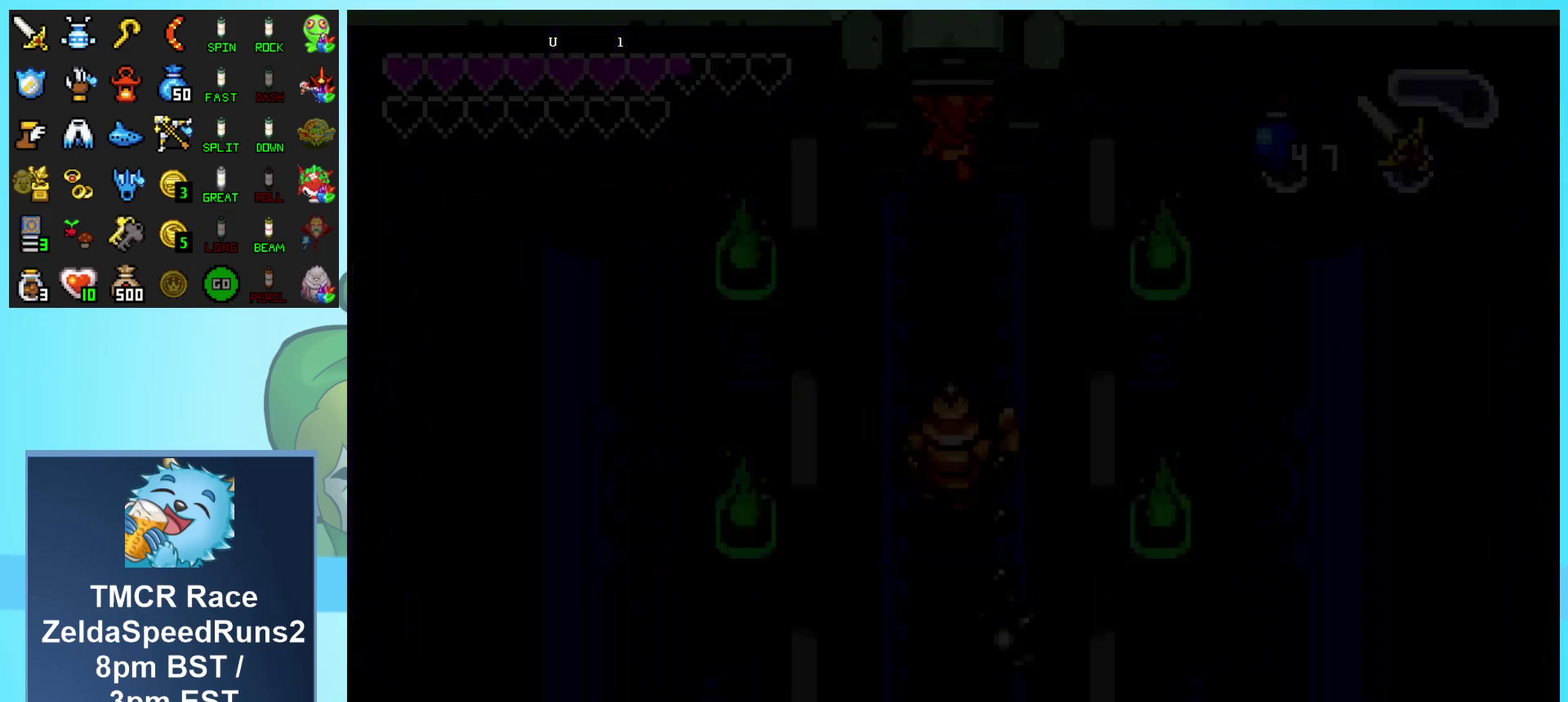
{"buttons": ["DPAD_UP"], "events": []}
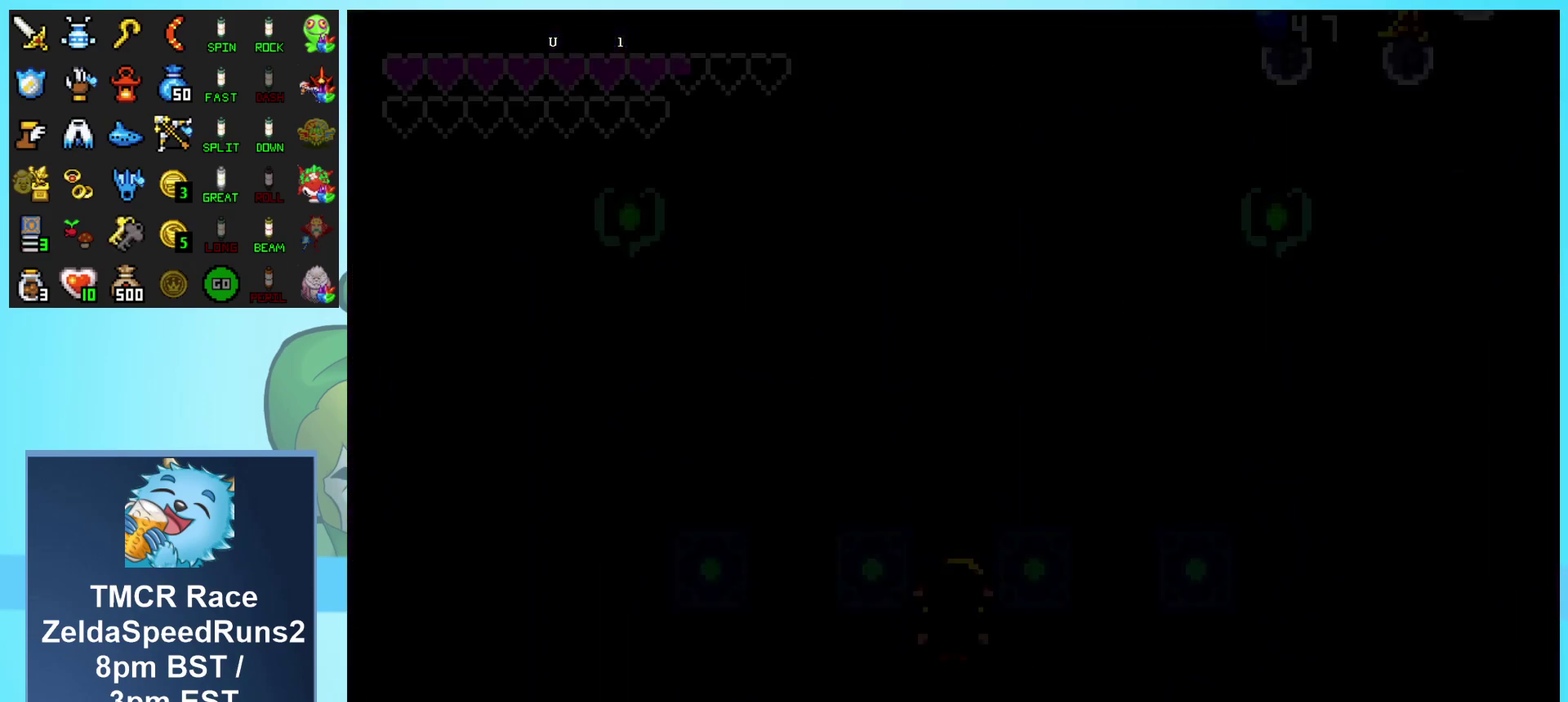
{"buttons": ["DPAD_UP"], "events": []}
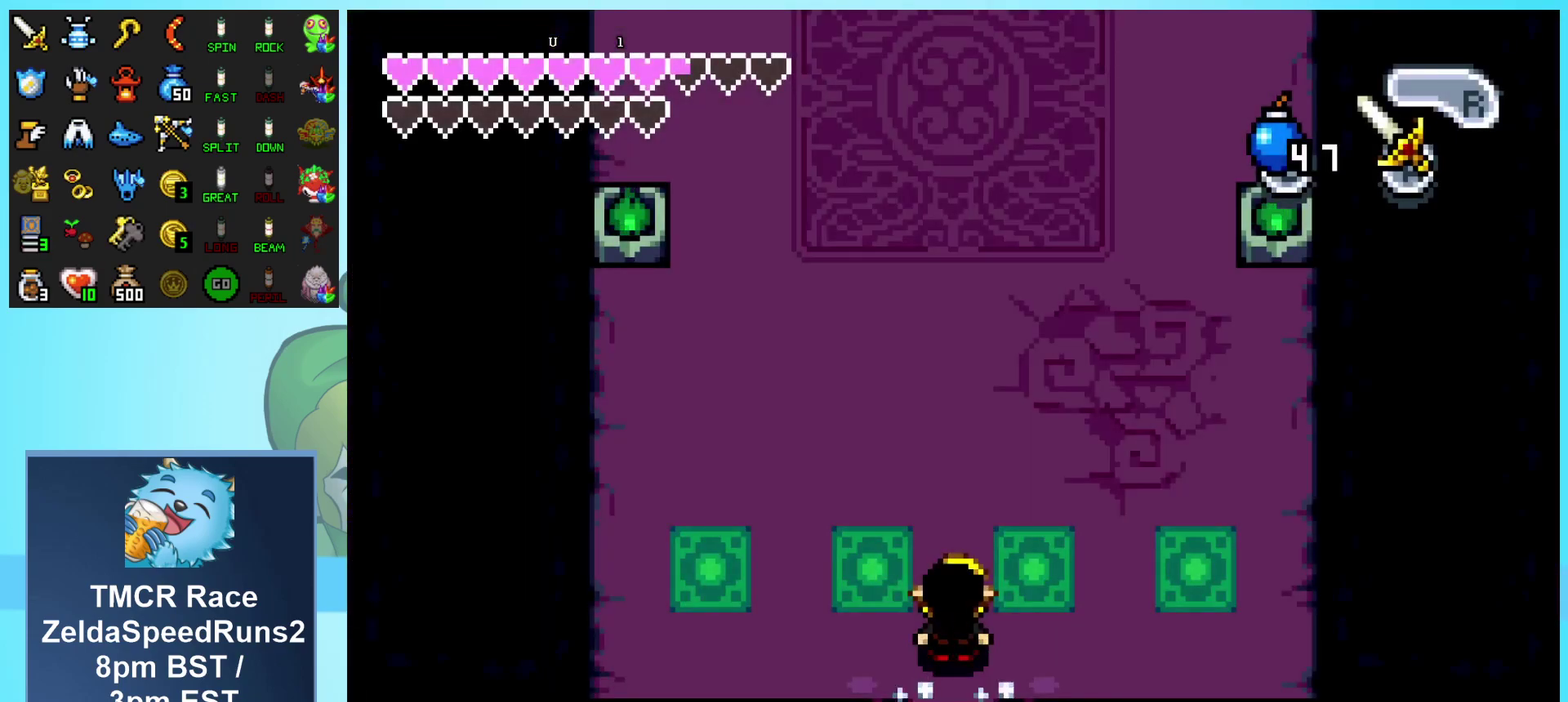
{"buttons": ["DPAD_UP"], "events": [[183, "DPAD_UP", "up"], [400, "DPAD_UP", "down"]]}
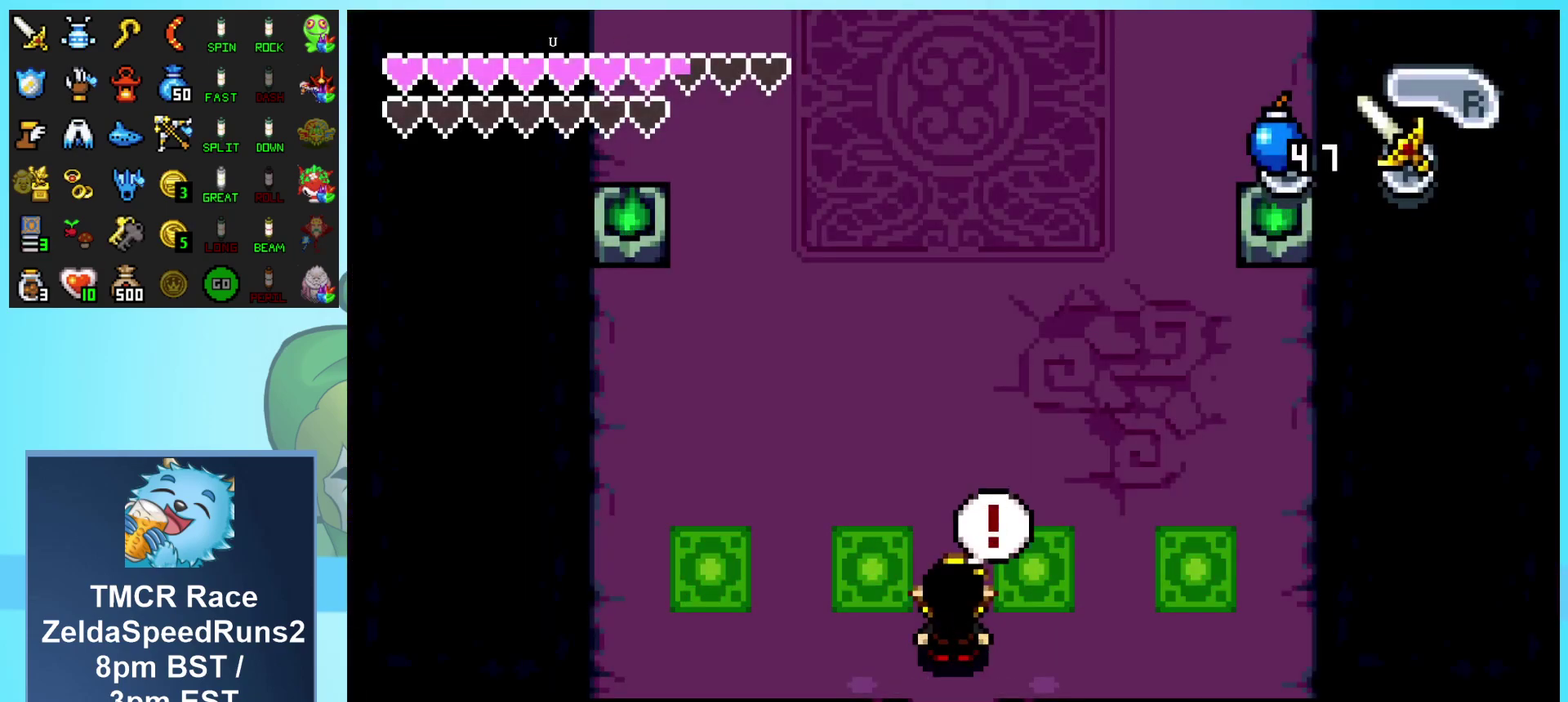
{"buttons": ["DPAD_UP", "DPAD_RIGHT"], "events": [[167, "DPAD_RIGHT", "down"]]}
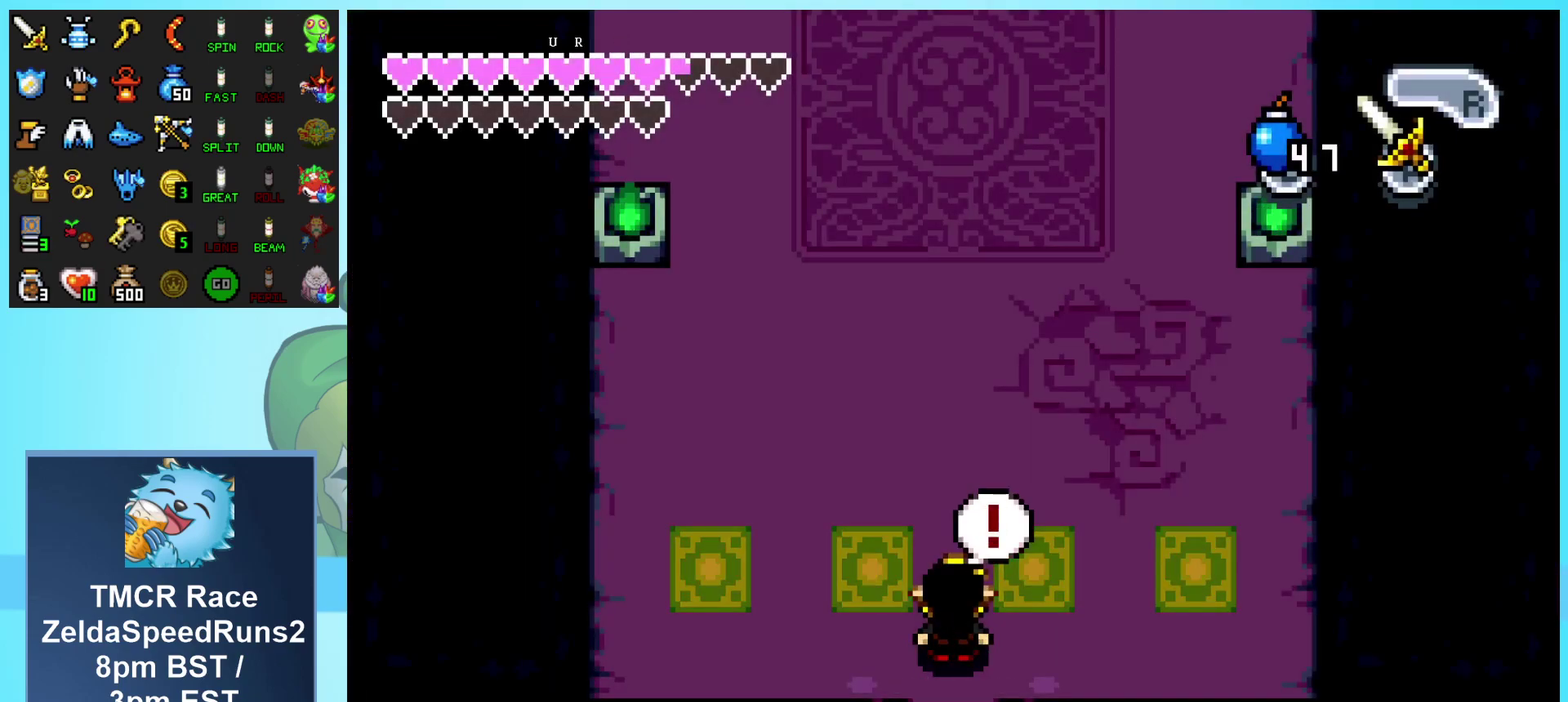
{"buttons": ["DPAD_UP", "DPAD_RIGHT"], "events": []}
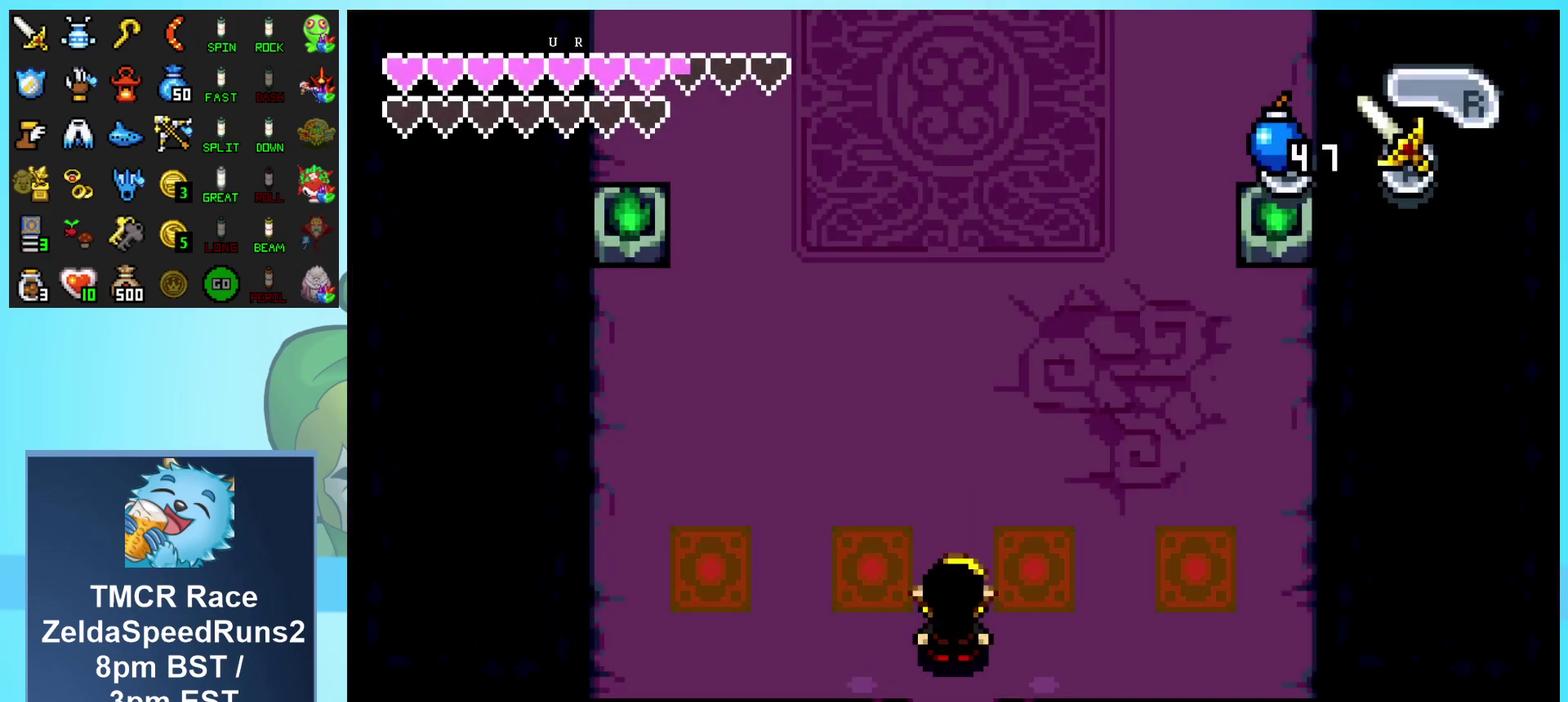
{"buttons": ["DPAD_UP", "DPAD_RIGHT"], "events": []}
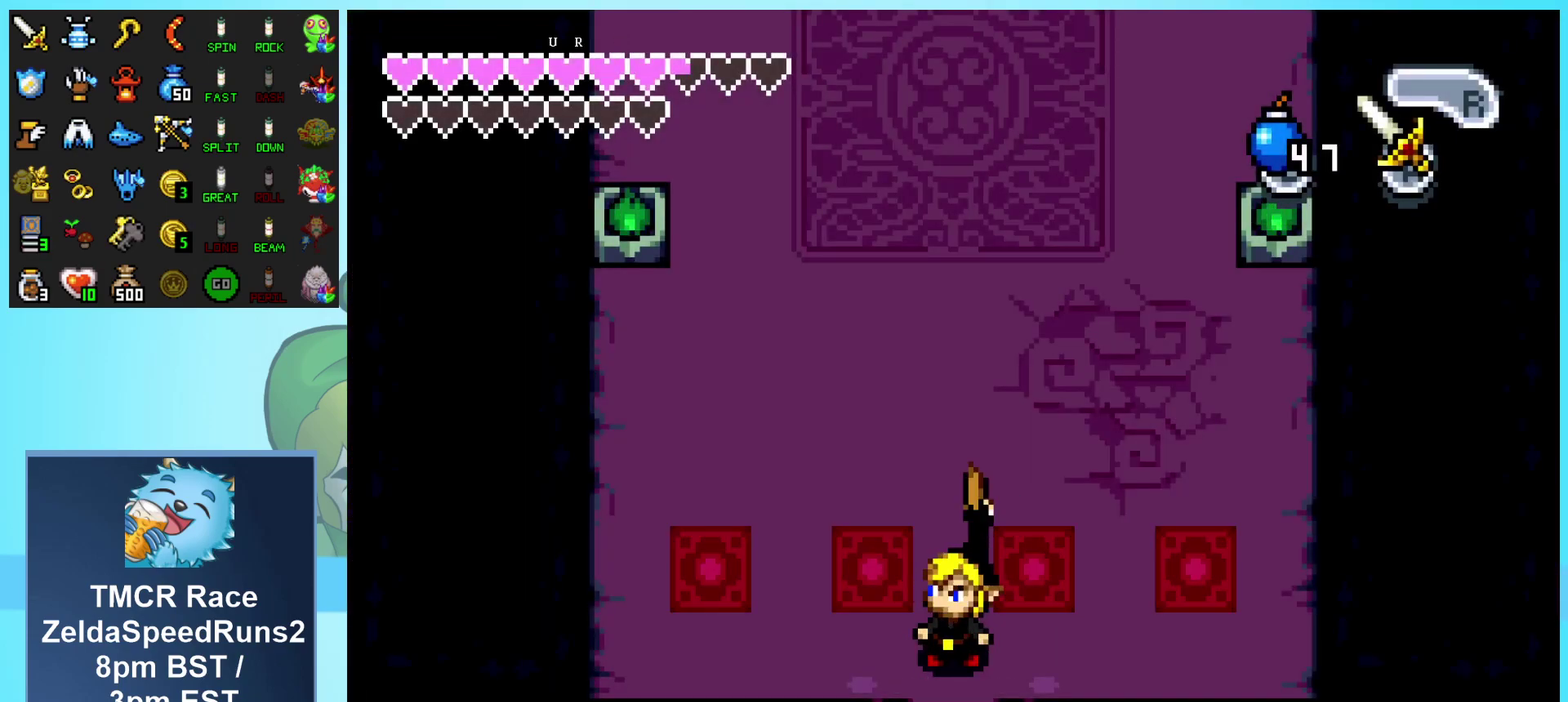
{"buttons": ["DPAD_UP", "DPAD_RIGHT"], "events": []}
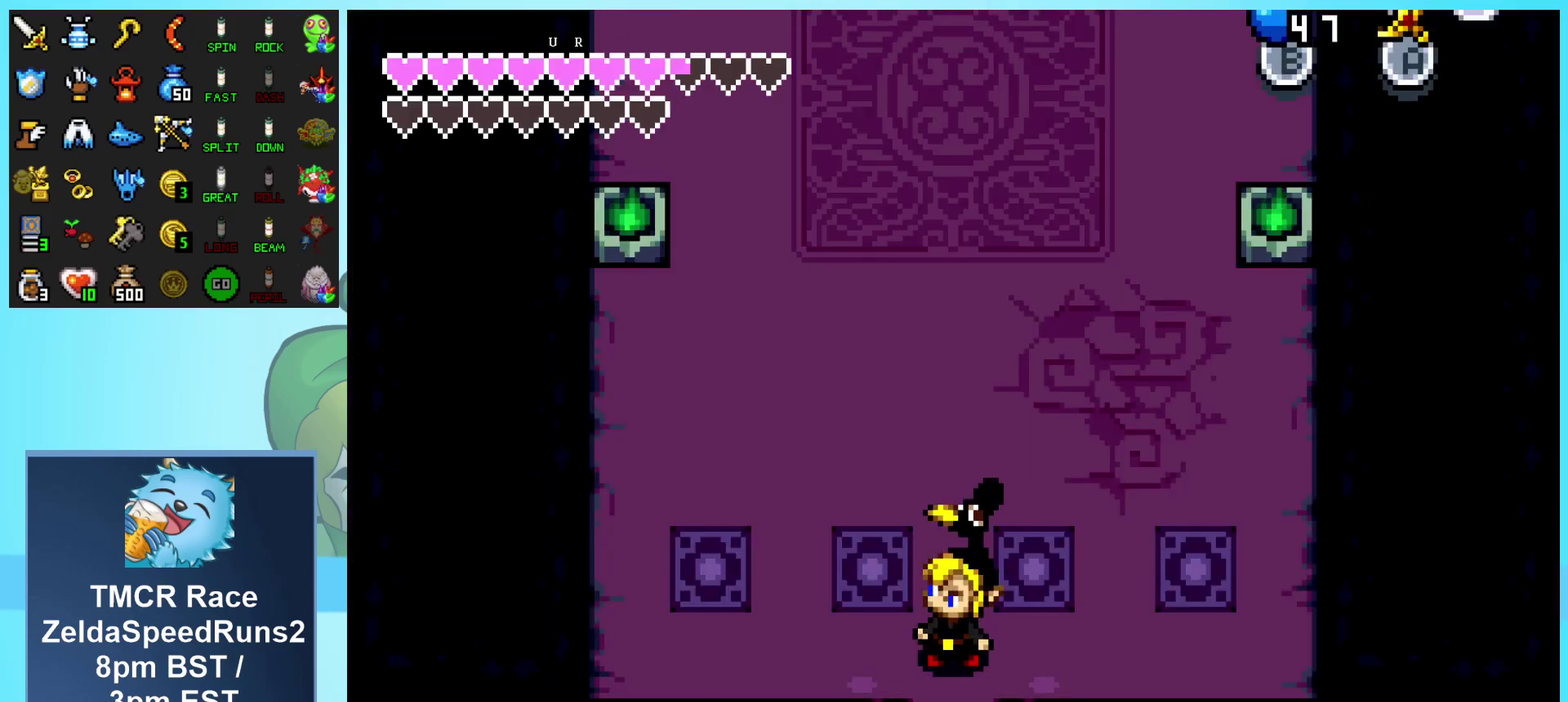
{"buttons": ["A", "DPAD_UP", "DPAD_RIGHT"], "events": [[233, "A", "down"]]}
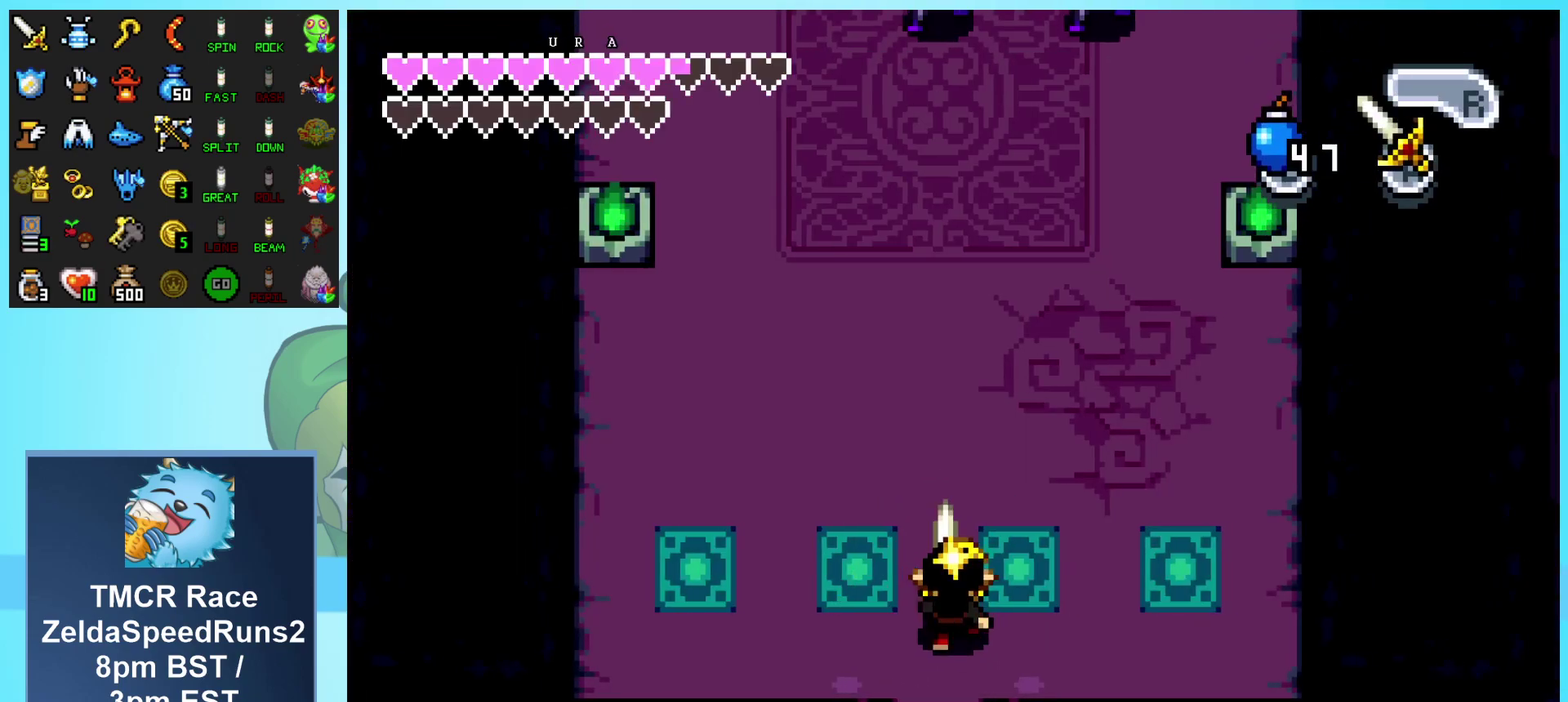
{"buttons": ["A", "DPAD_RIGHT"], "events": [[83, "DPAD_UP", "up"]]}
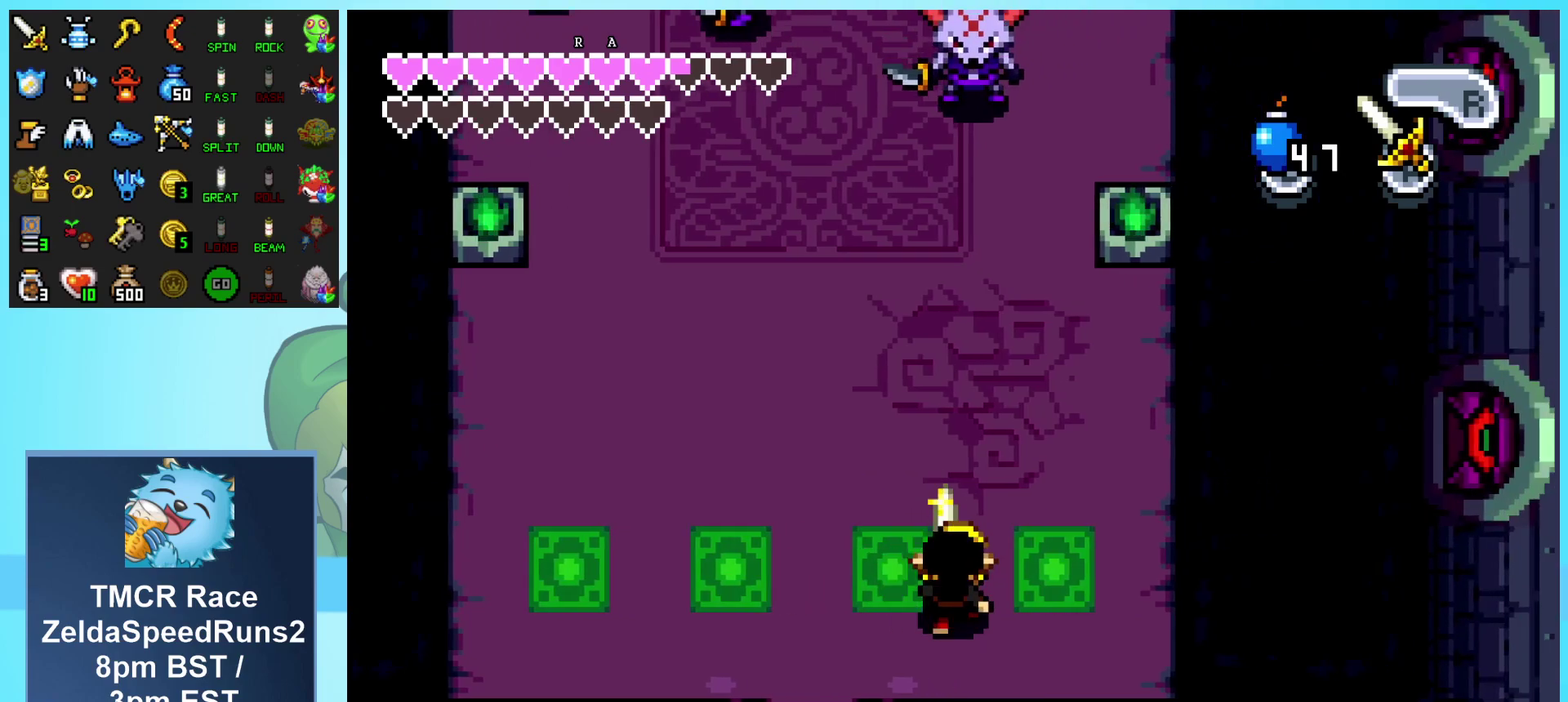
{"buttons": ["A"], "events": [[200, "DPAD_UP", "down"], [417, "DPAD_RIGHT", "up"], [417, "DPAD_UP", "up"]]}
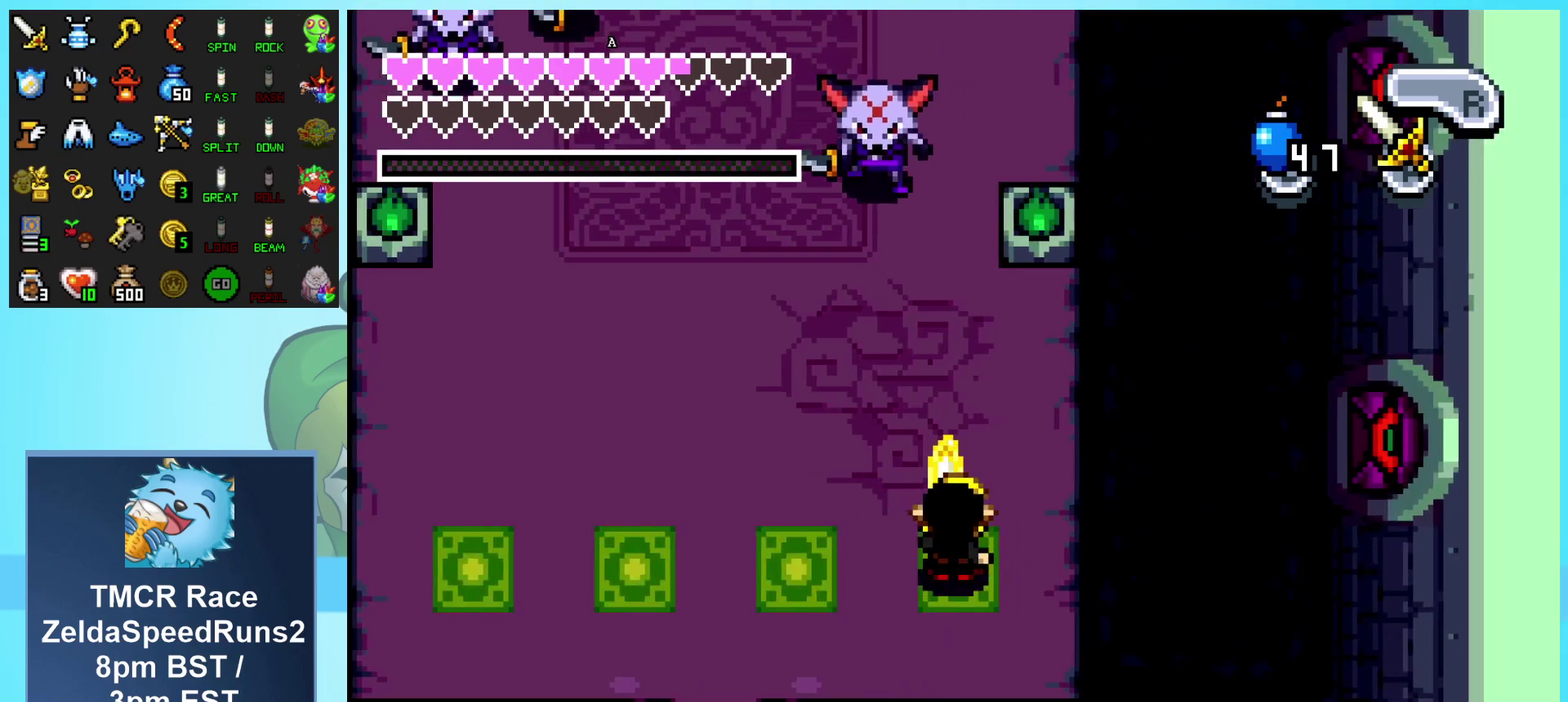
{"buttons": ["A"], "events": []}
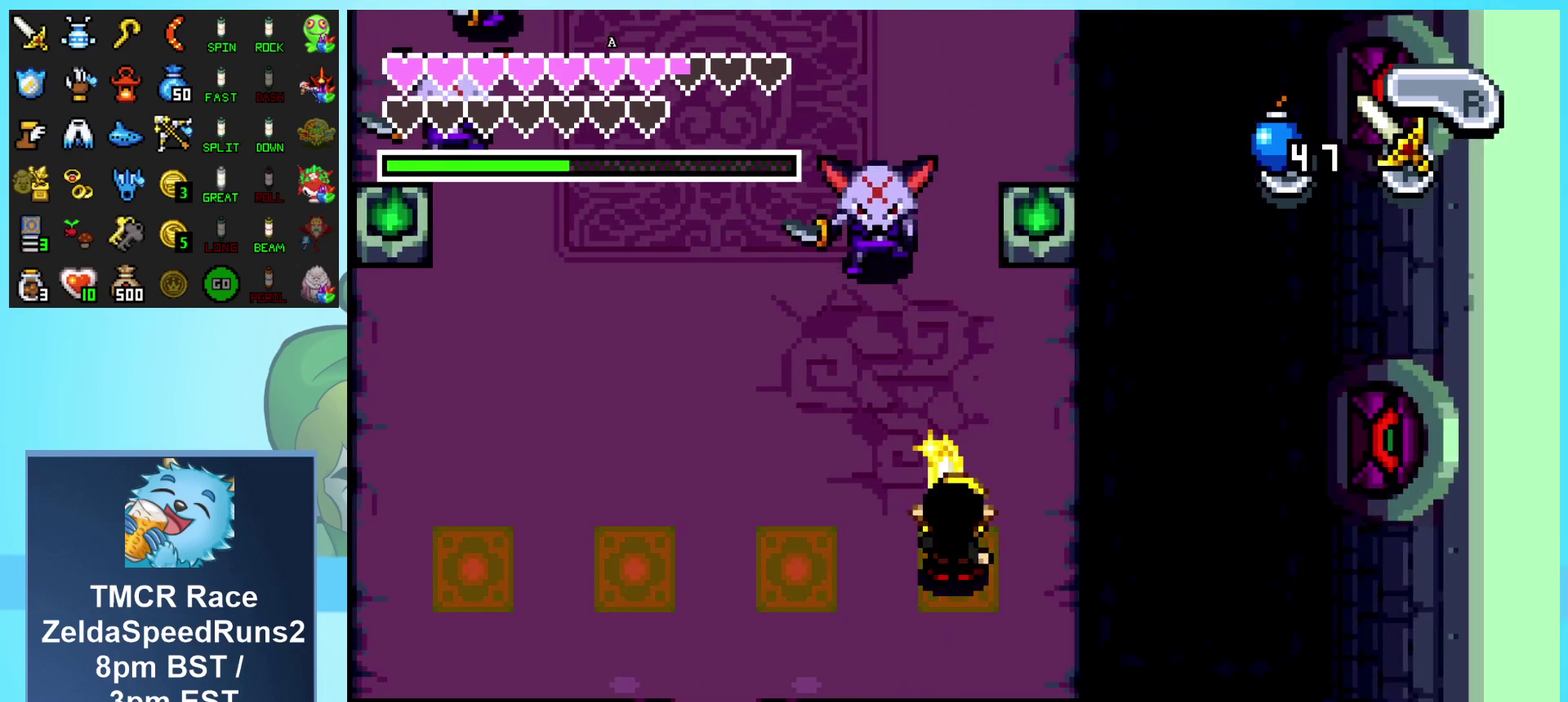
{"buttons": ["A"], "events": []}